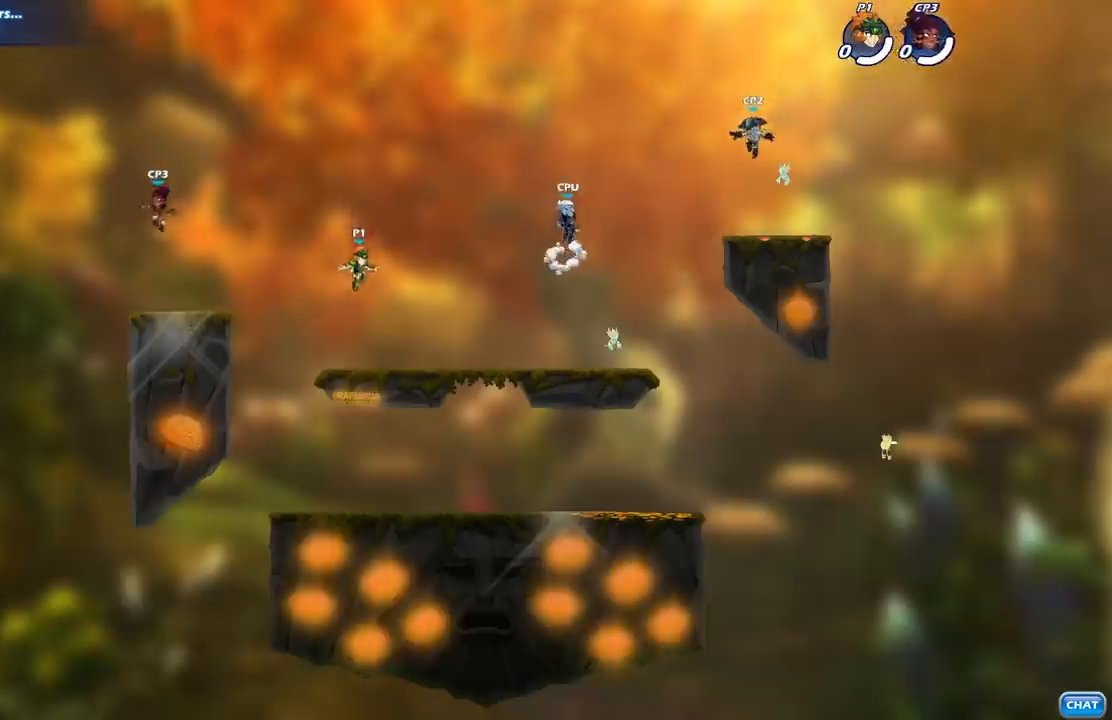
Gameplay with a controller (Xbox layout); each line is a JSON object with the inputs held at the frame after it. "events" lists button and stick changes between this image and that frame as [ms after this image, input, new state], when the widget could be followed in between.
{"buttons": [], "left_stick": "right", "right_stick": "center", "events": [[483, "left_stick", "right"]]}
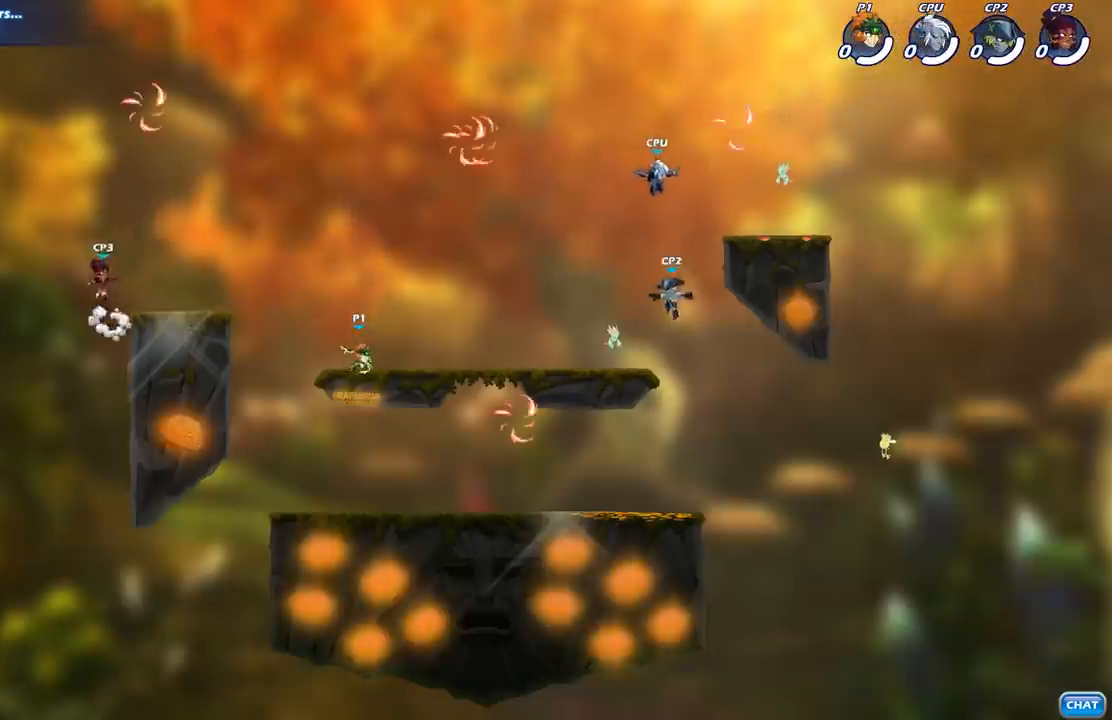
{"buttons": [], "left_stick": "up-left", "right_stick": "center", "events": [[383, "left_stick", "up-left"]]}
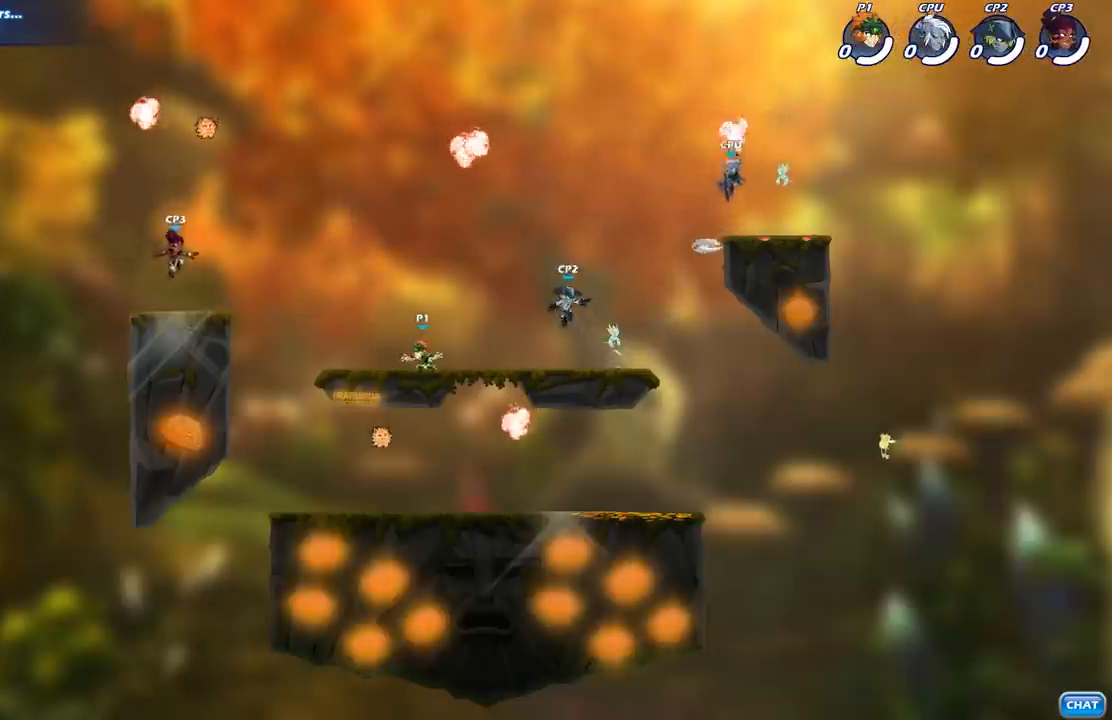
{"buttons": ["R1"], "left_stick": "up-right", "right_stick": "center", "events": [[33, "left_stick", "up-right"], [117, "A", "down"], [217, "A", "up"], [333, "A", "down"], [450, "A", "up"], [483, "R1", "down"]]}
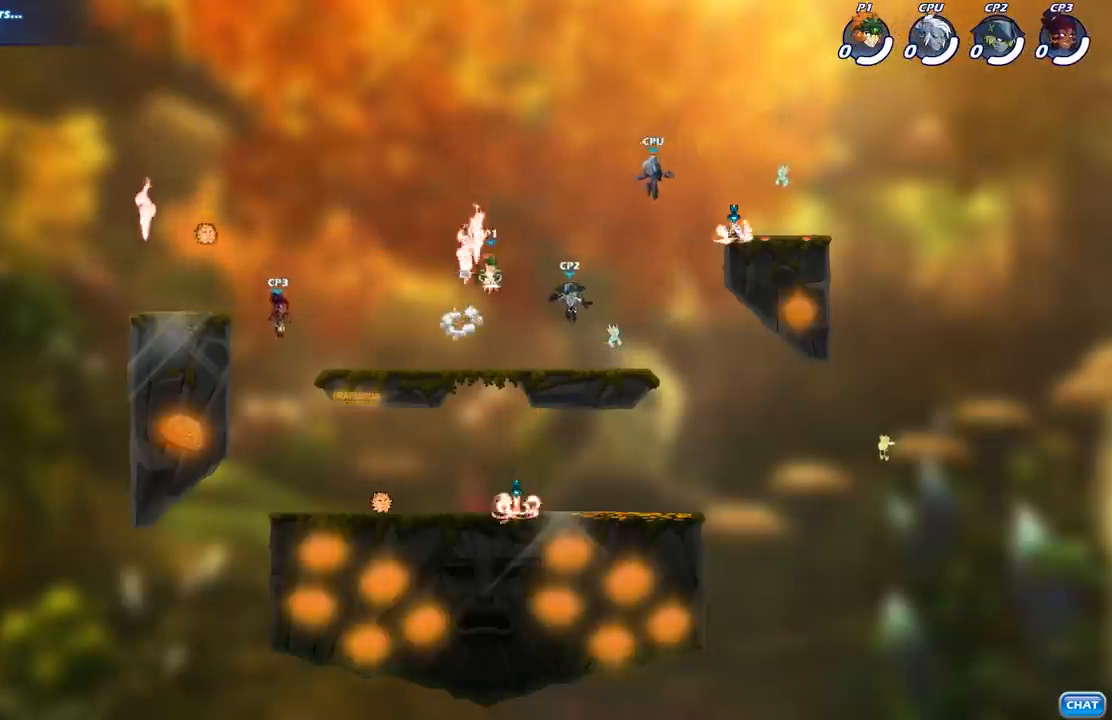
{"buttons": [], "left_stick": "center", "right_stick": "center", "events": [[67, "left_stick", "down-right"], [83, "R1", "up"], [233, "X", "down"], [300, "X", "up"], [300, "left_stick", "center"]]}
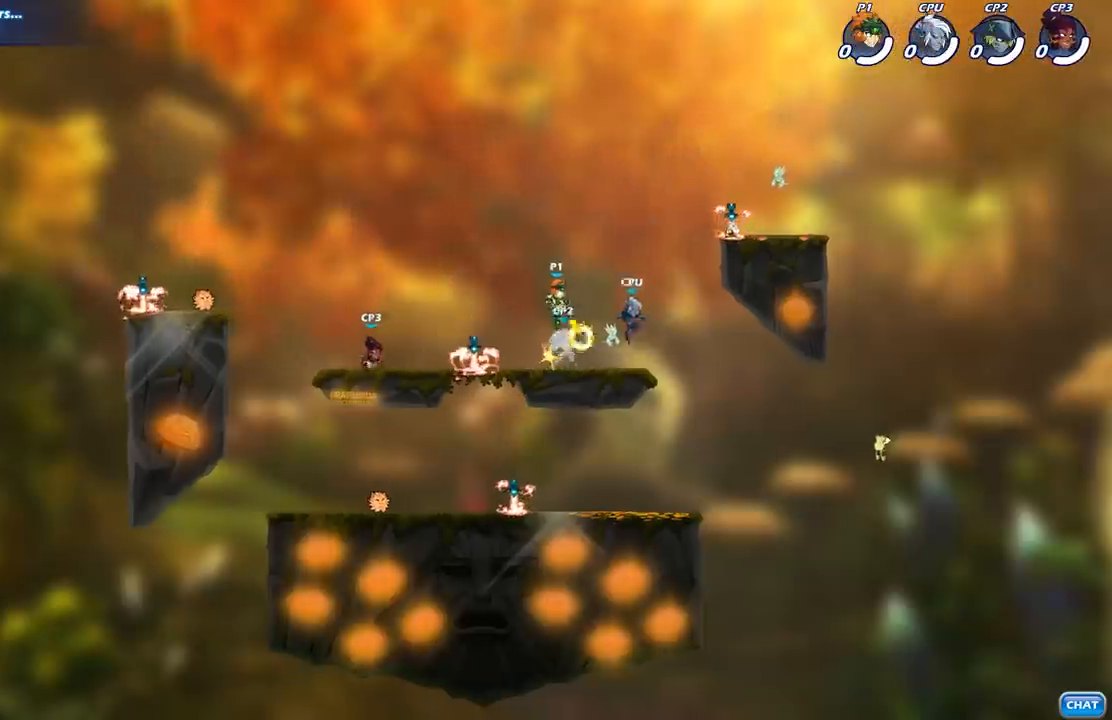
{"buttons": [], "left_stick": "center", "right_stick": "center", "events": []}
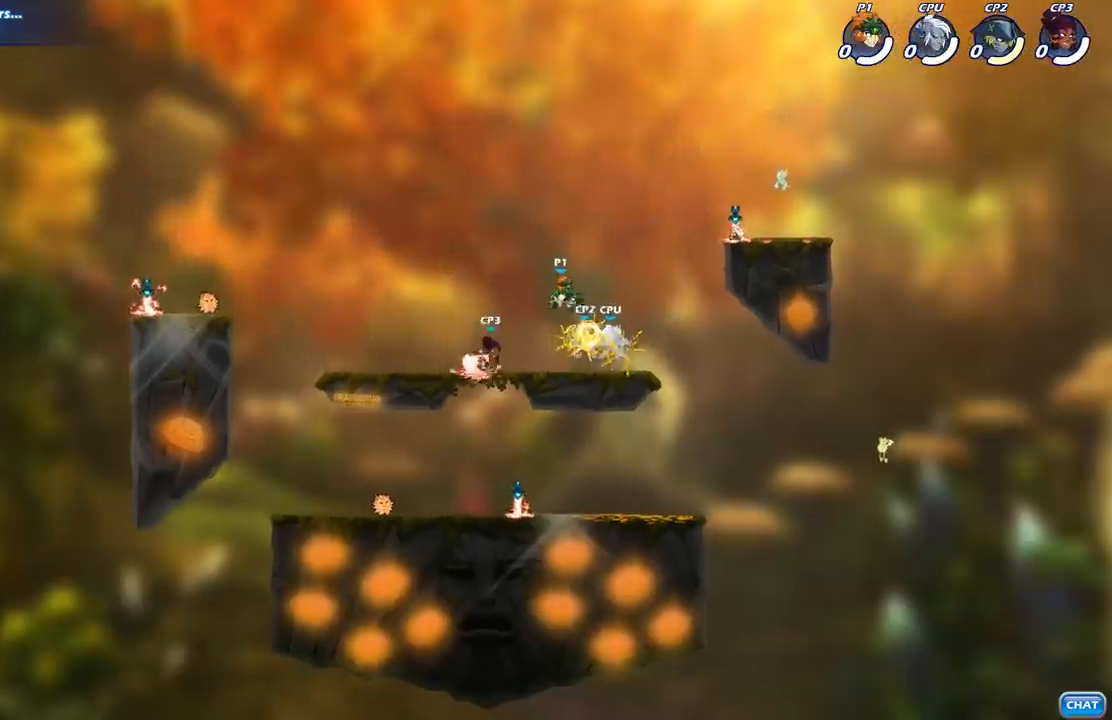
{"buttons": [], "left_stick": "center", "right_stick": "center", "events": [[67, "R2", "down"], [100, "left_stick", "down"], [150, "X", "down"], [183, "R2", "up"], [233, "X", "up"], [250, "left_stick", "center"]]}
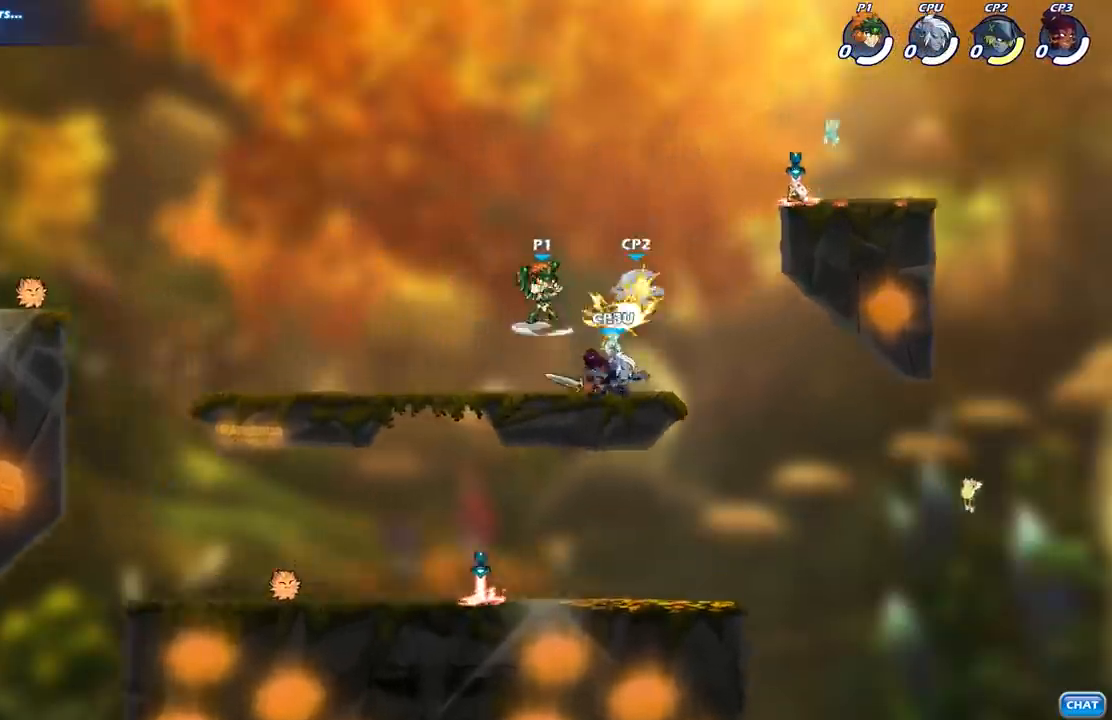
{"buttons": [], "left_stick": "right", "right_stick": "center", "events": [[250, "left_stick", "right"], [317, "A", "down"], [350, "X", "down"], [400, "A", "up"], [417, "X", "up"]]}
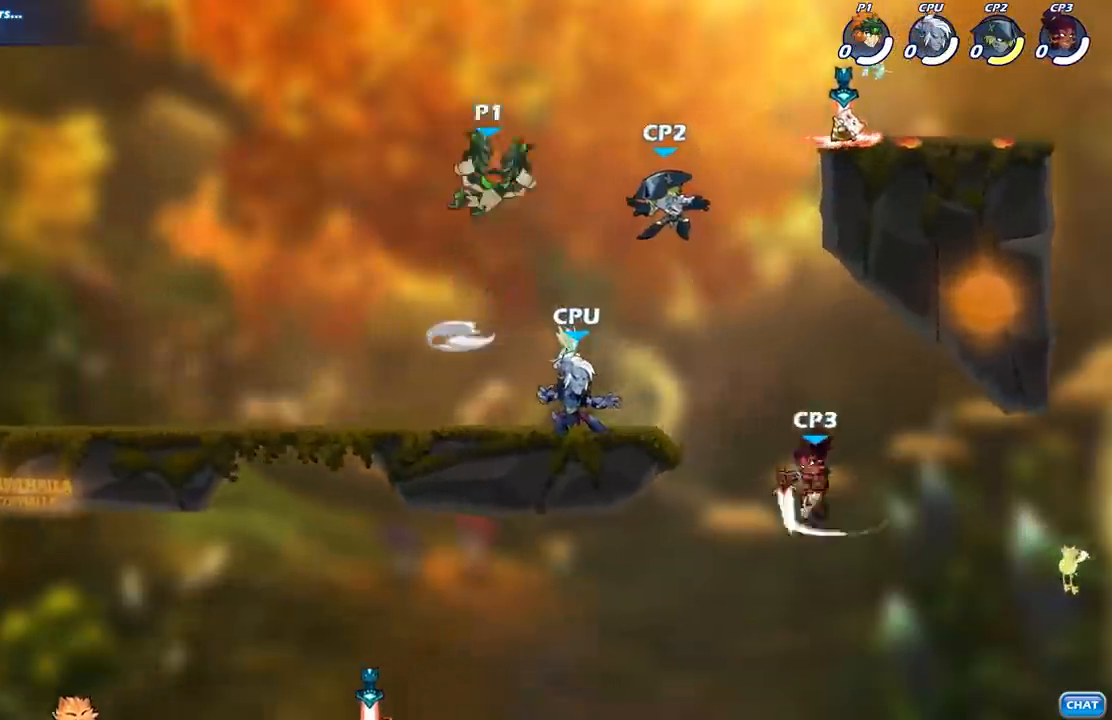
{"buttons": [], "left_stick": "up-right", "right_stick": "center", "events": [[350, "left_stick", "down"], [500, "left_stick", "up-right"]]}
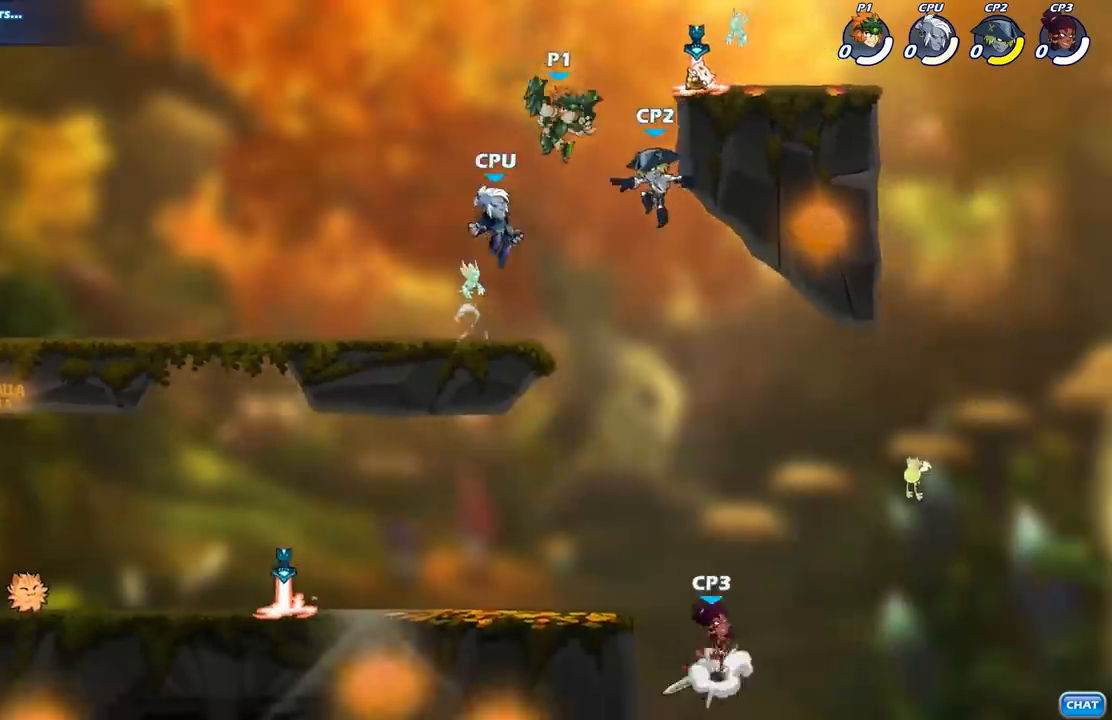
{"buttons": [], "left_stick": "center", "right_stick": "center", "events": [[50, "B", "down"], [100, "B", "up"], [167, "left_stick", "center"]]}
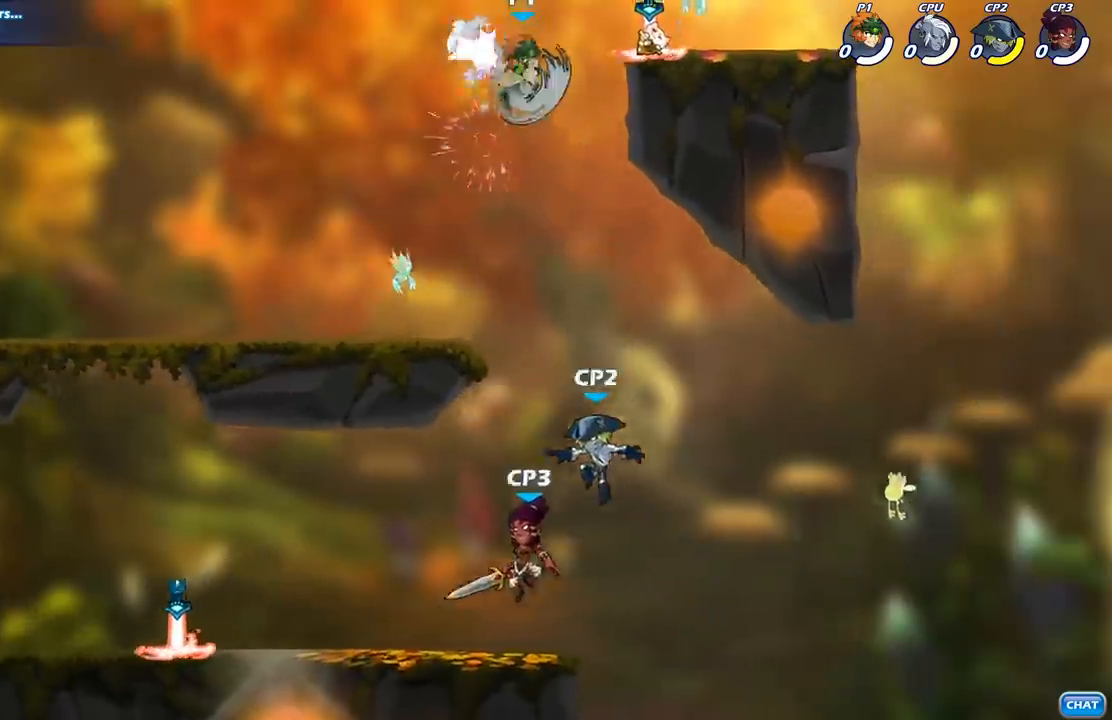
{"buttons": [], "left_stick": "up-left", "right_stick": "center", "events": [[200, "left_stick", "left"], [500, "left_stick", "up-left"]]}
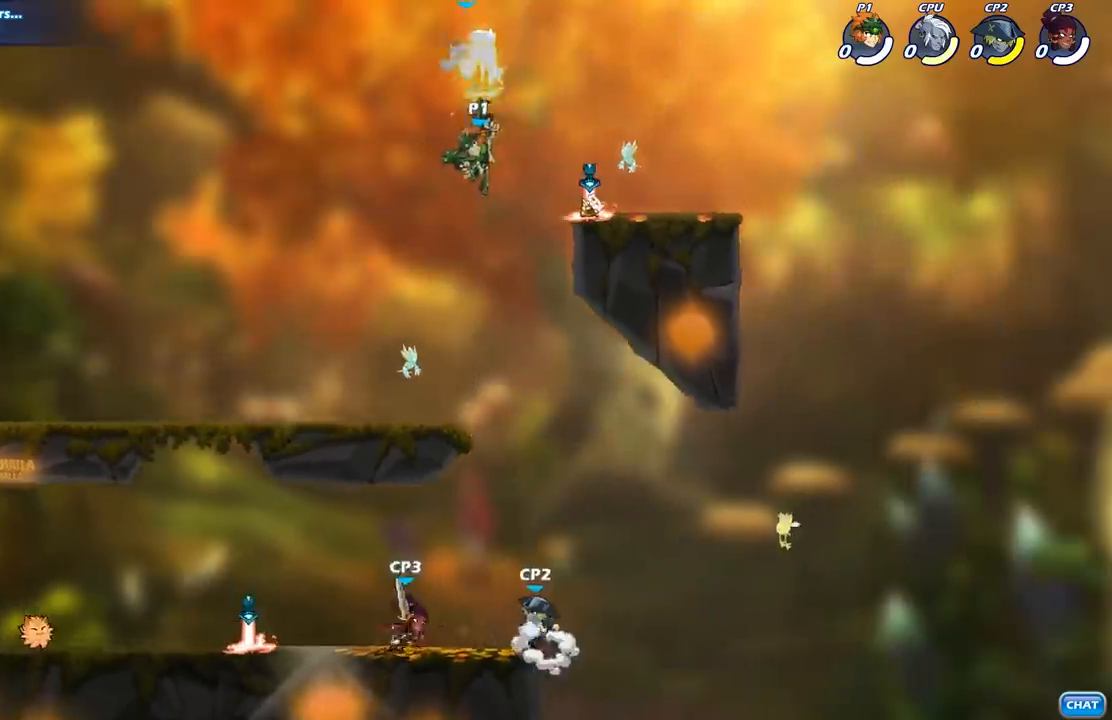
{"buttons": [], "left_stick": "center", "right_stick": "center", "events": [[33, "left_stick", "up"], [167, "R2", "down"], [383, "X", "down"], [400, "R2", "up"], [400, "left_stick", "center"], [483, "X", "up"]]}
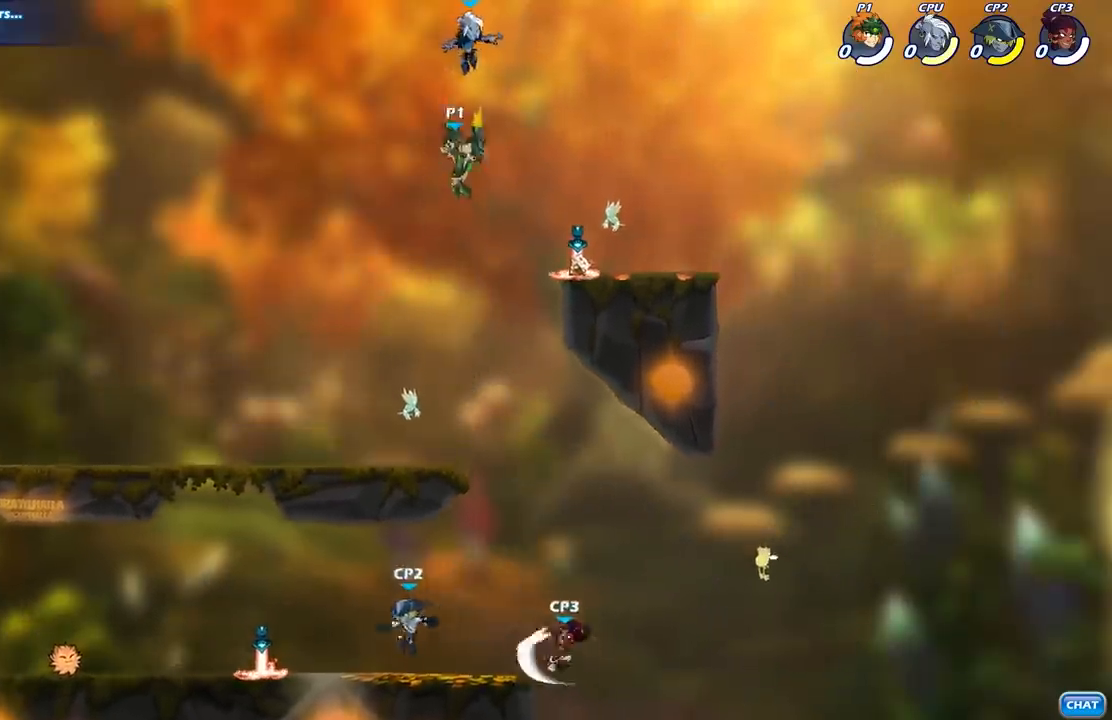
{"buttons": ["R2"], "left_stick": "up-right", "right_stick": "center", "events": [[317, "left_stick", "up-right"], [417, "R2", "down"]]}
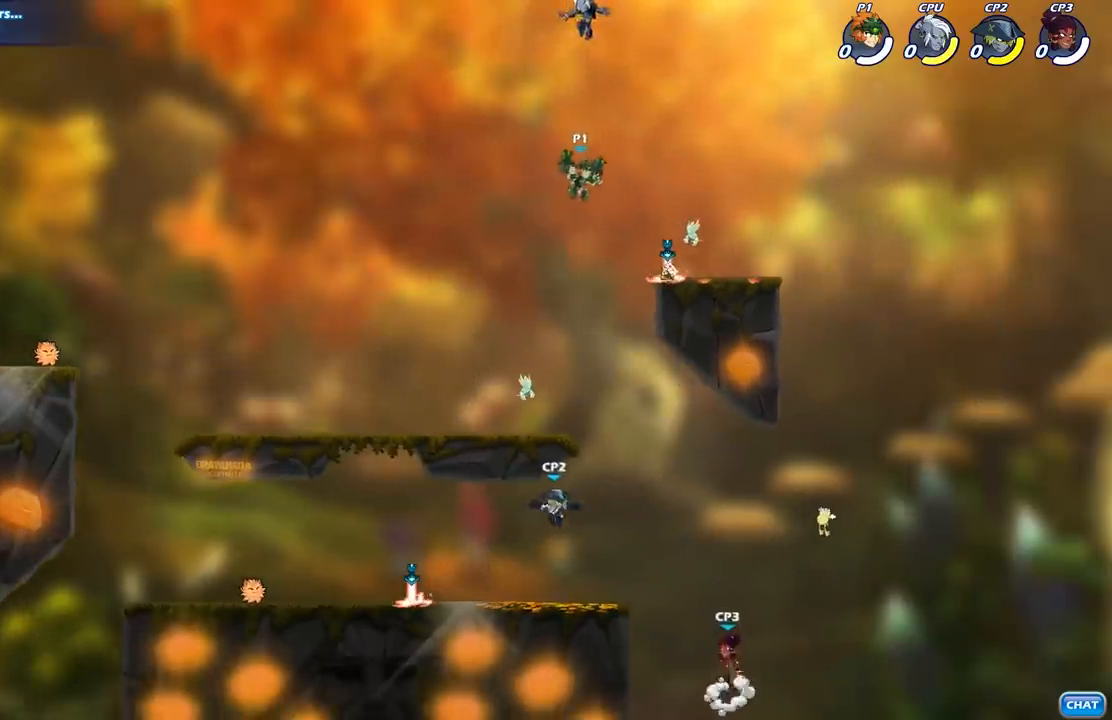
{"buttons": [], "left_stick": "center", "right_stick": "center", "events": [[83, "R2", "up"], [83, "X", "down"], [100, "left_stick", "center"], [200, "X", "up"]]}
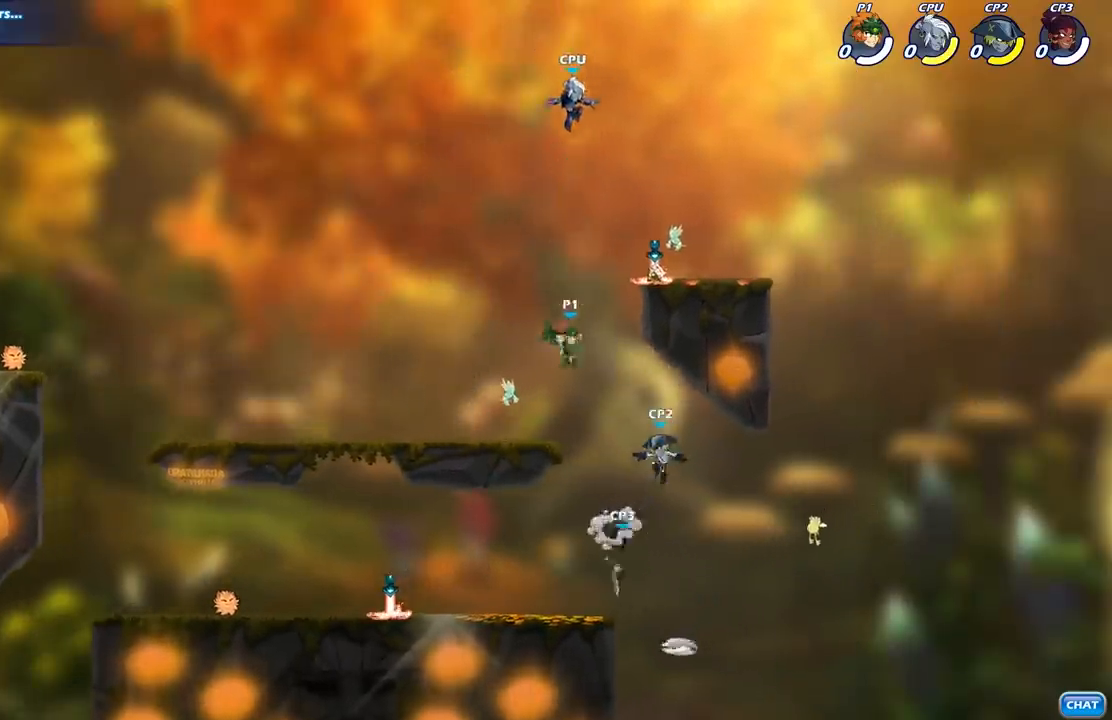
{"buttons": [], "left_stick": "center", "right_stick": "center", "events": [[17, "left_stick", "right"], [167, "X", "down"], [167, "left_stick", "down"], [250, "X", "up"], [267, "left_stick", "center"]]}
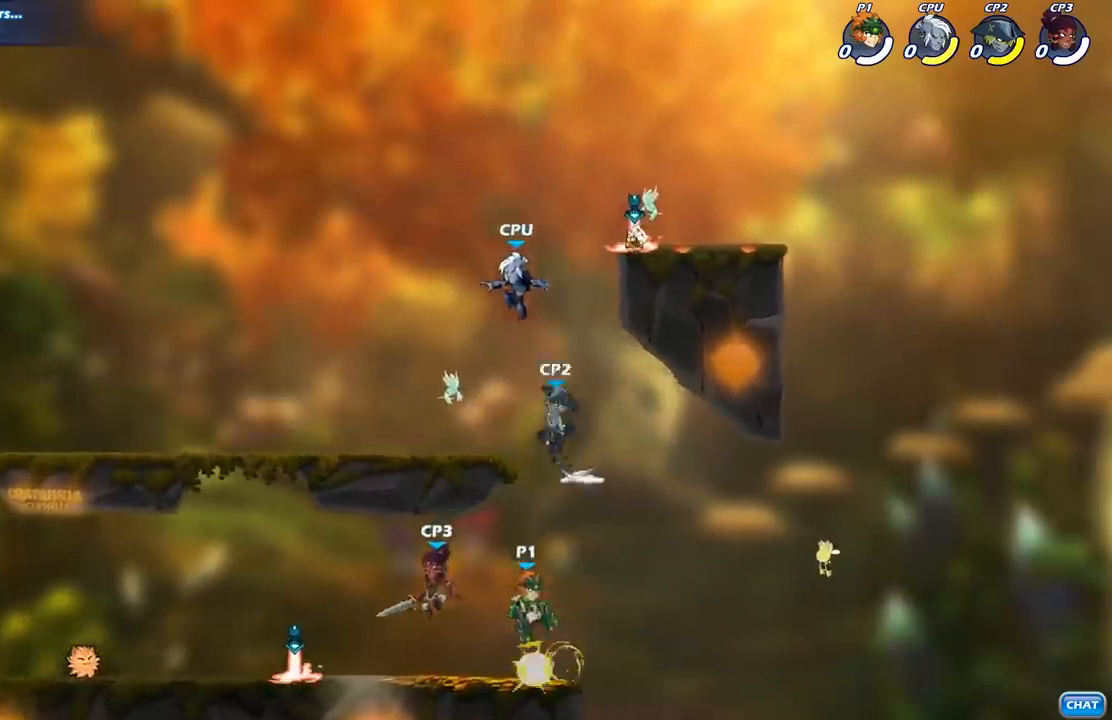
{"buttons": [], "left_stick": "center", "right_stick": "center", "events": [[200, "left_stick", "left"], [283, "left_stick", "down-left"], [350, "X", "down"], [433, "X", "up"], [500, "left_stick", "center"]]}
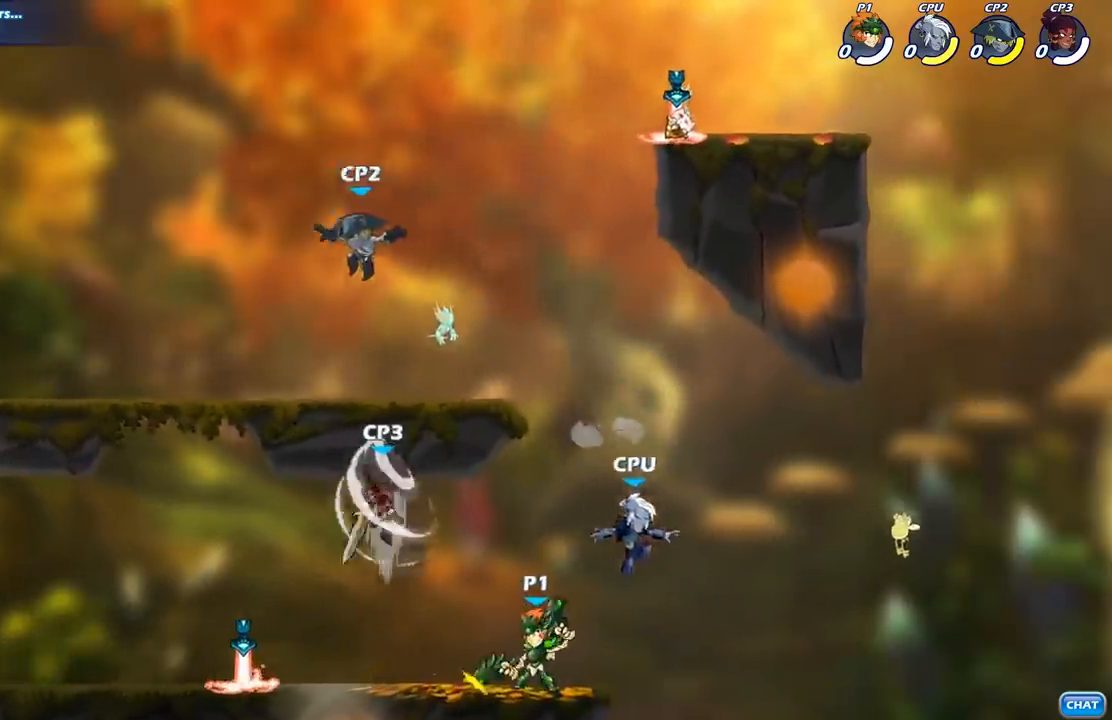
{"buttons": [], "left_stick": "right", "right_stick": "center", "events": [[500, "left_stick", "right"]]}
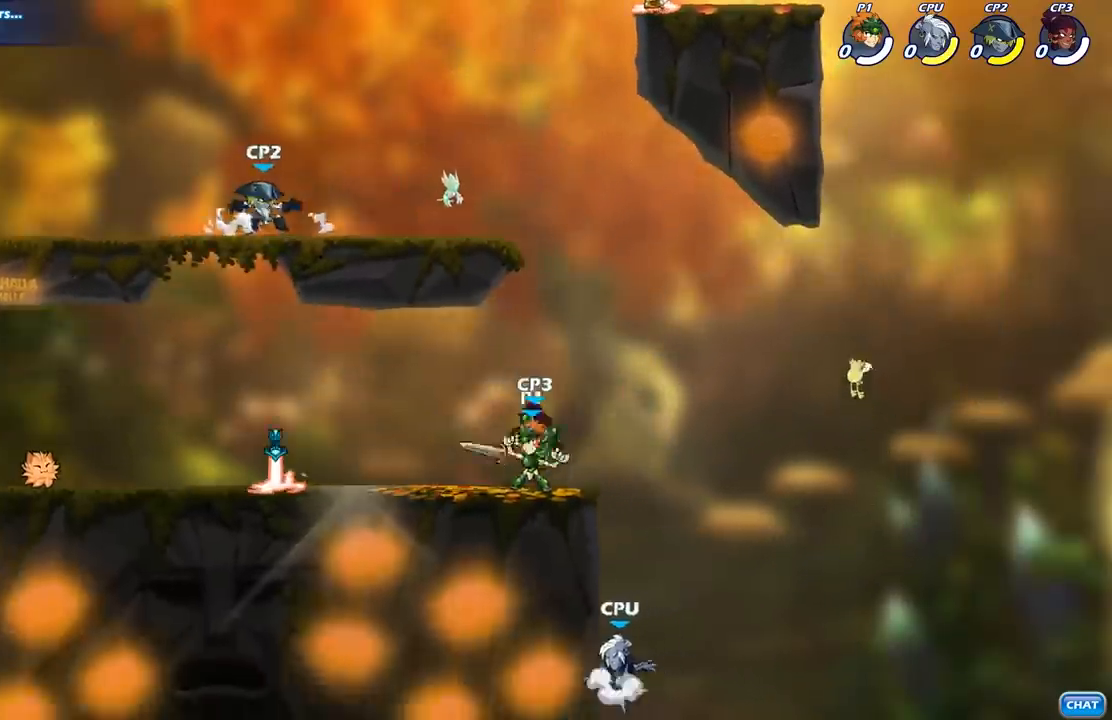
{"buttons": [], "left_stick": "center", "right_stick": "center", "events": [[83, "A", "down"], [83, "left_stick", "down"], [133, "X", "down"], [150, "A", "up"], [150, "right_stick", "down-left"], [200, "X", "up"], [217, "right_stick", "center"], [433, "left_stick", "center"]]}
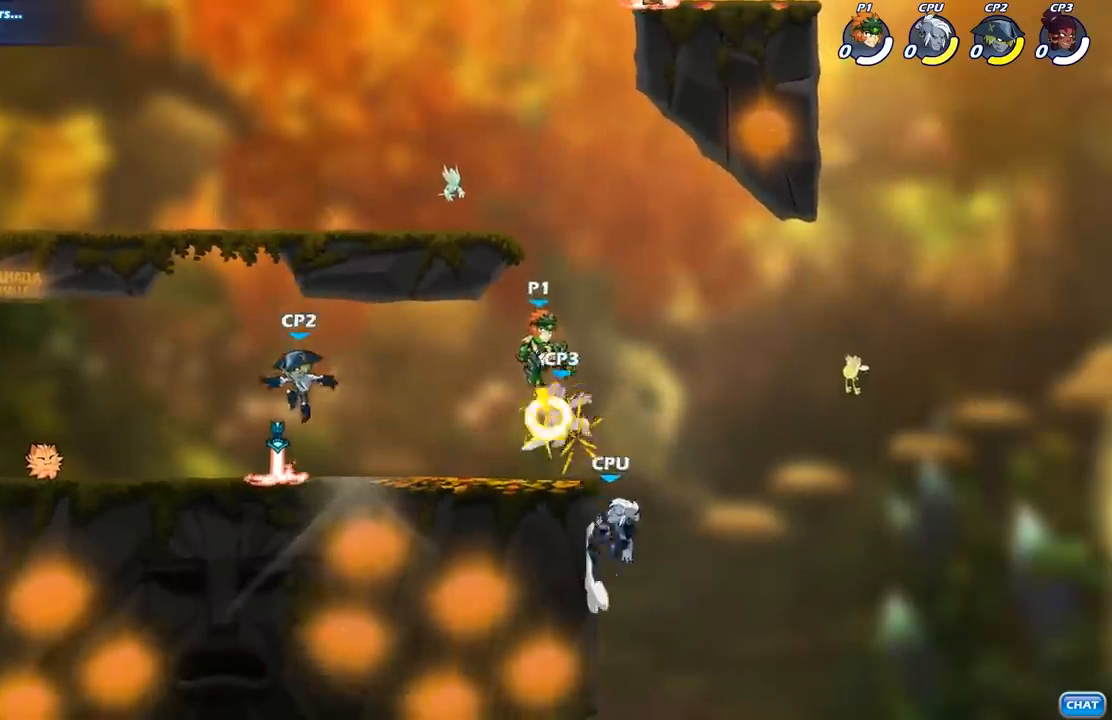
{"buttons": [], "left_stick": "center", "right_stick": "center", "events": []}
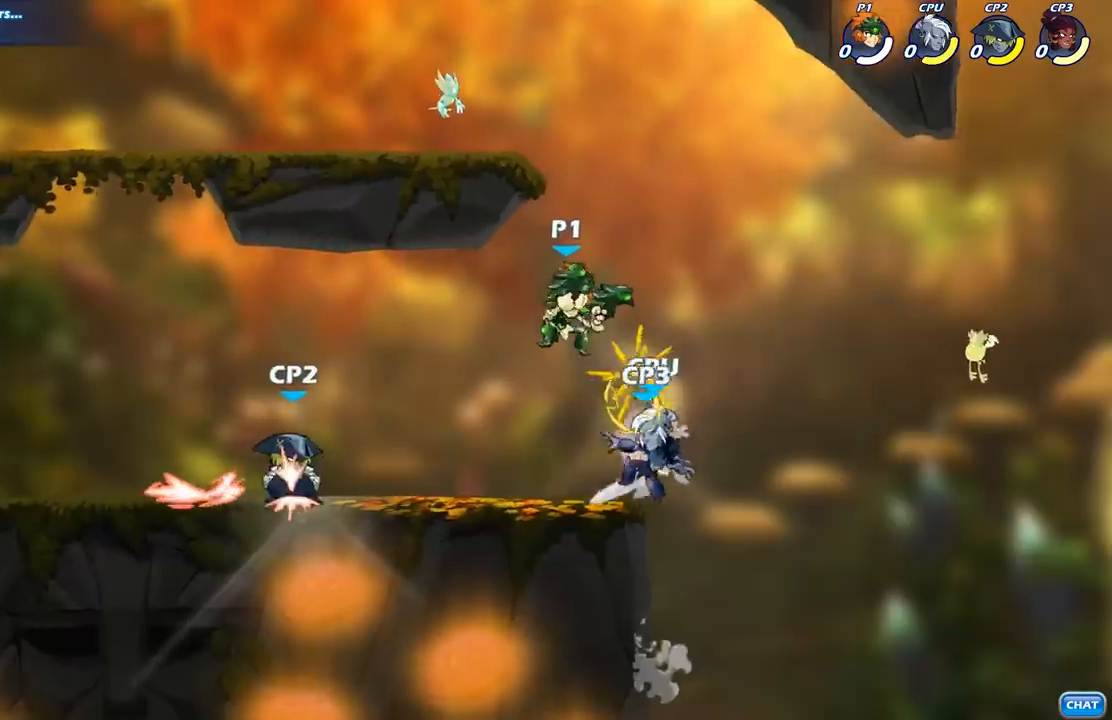
{"buttons": [], "left_stick": "center", "right_stick": "center", "events": [[33, "R2", "down"], [50, "left_stick", "down"], [83, "X", "down"], [133, "R2", "up"], [183, "X", "up"], [217, "left_stick", "center"]]}
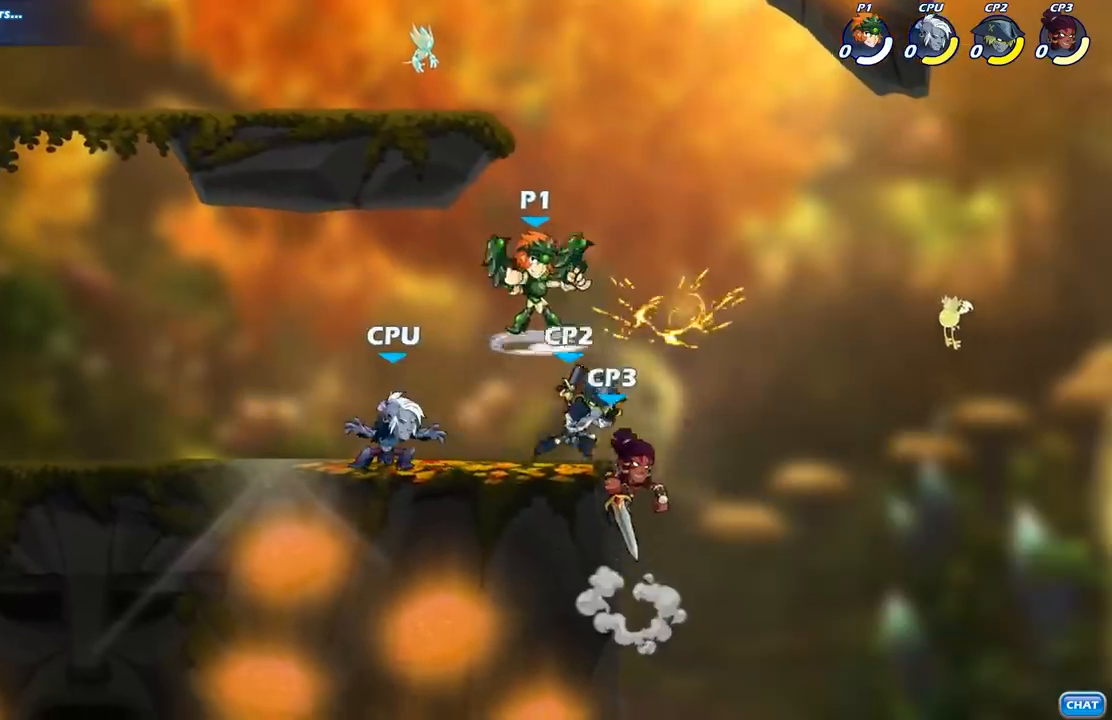
{"buttons": ["B"], "left_stick": "down", "right_stick": "center", "events": [[183, "left_stick", "right"], [300, "A", "down"], [300, "left_stick", "down"], [433, "A", "up"], [433, "B", "down"]]}
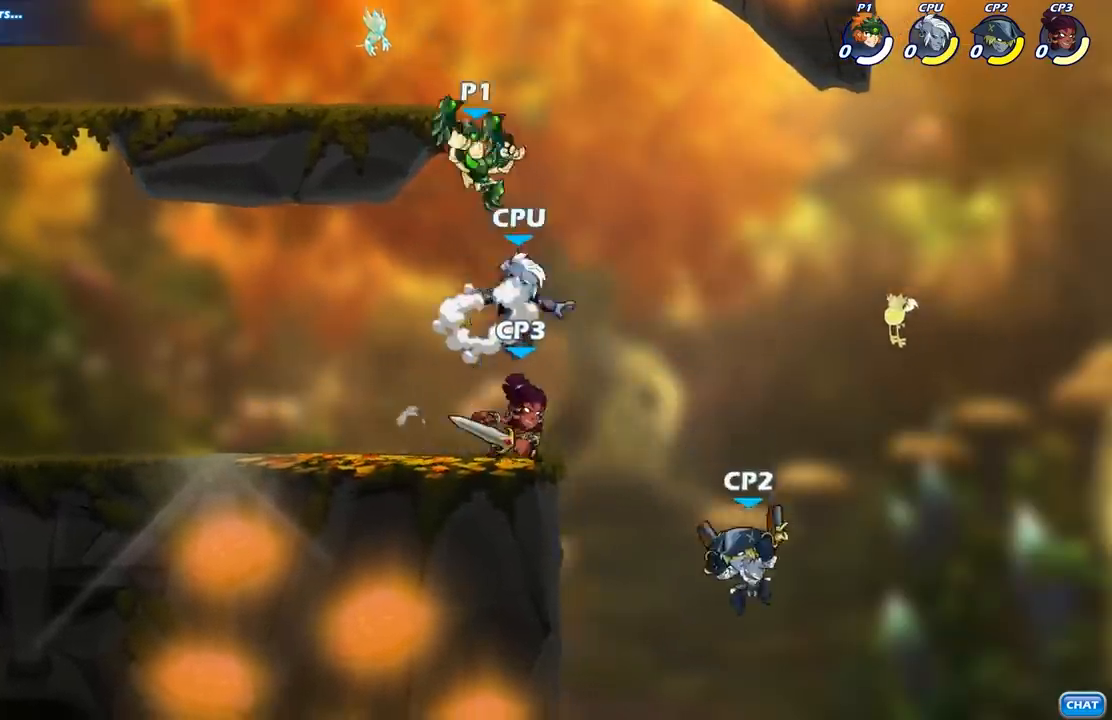
{"buttons": ["B"], "left_stick": "down", "right_stick": "center", "events": []}
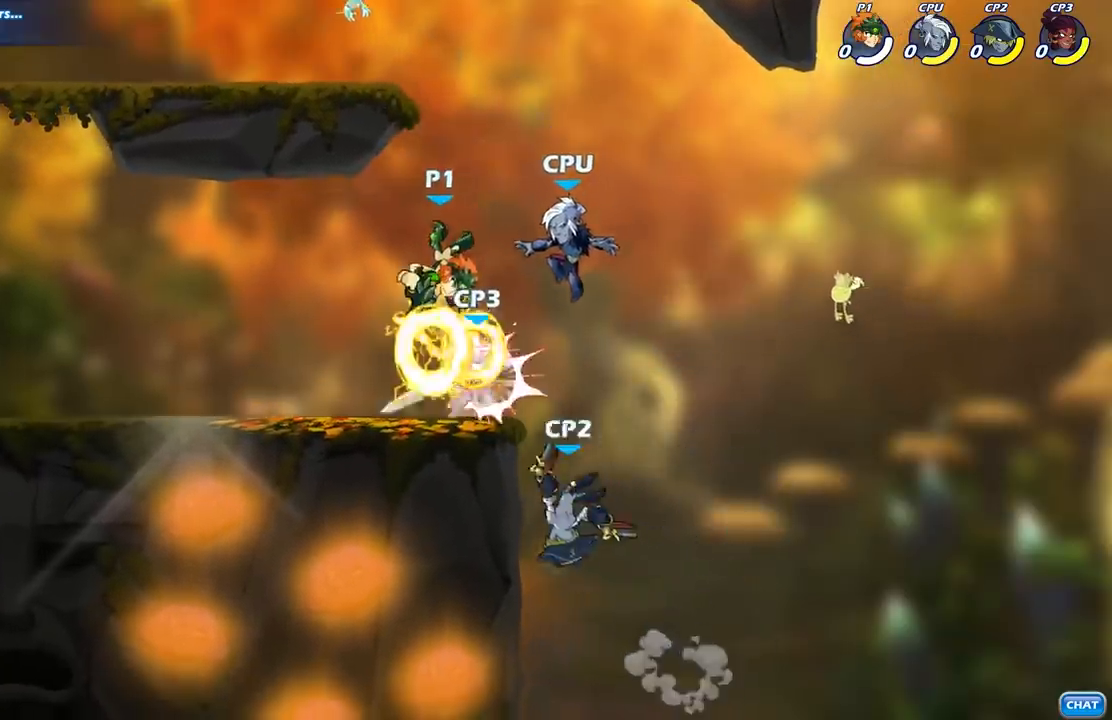
{"buttons": [], "left_stick": "right", "right_stick": "center", "events": [[133, "B", "up"], [200, "left_stick", "right"], [267, "B", "down"], [350, "B", "up"]]}